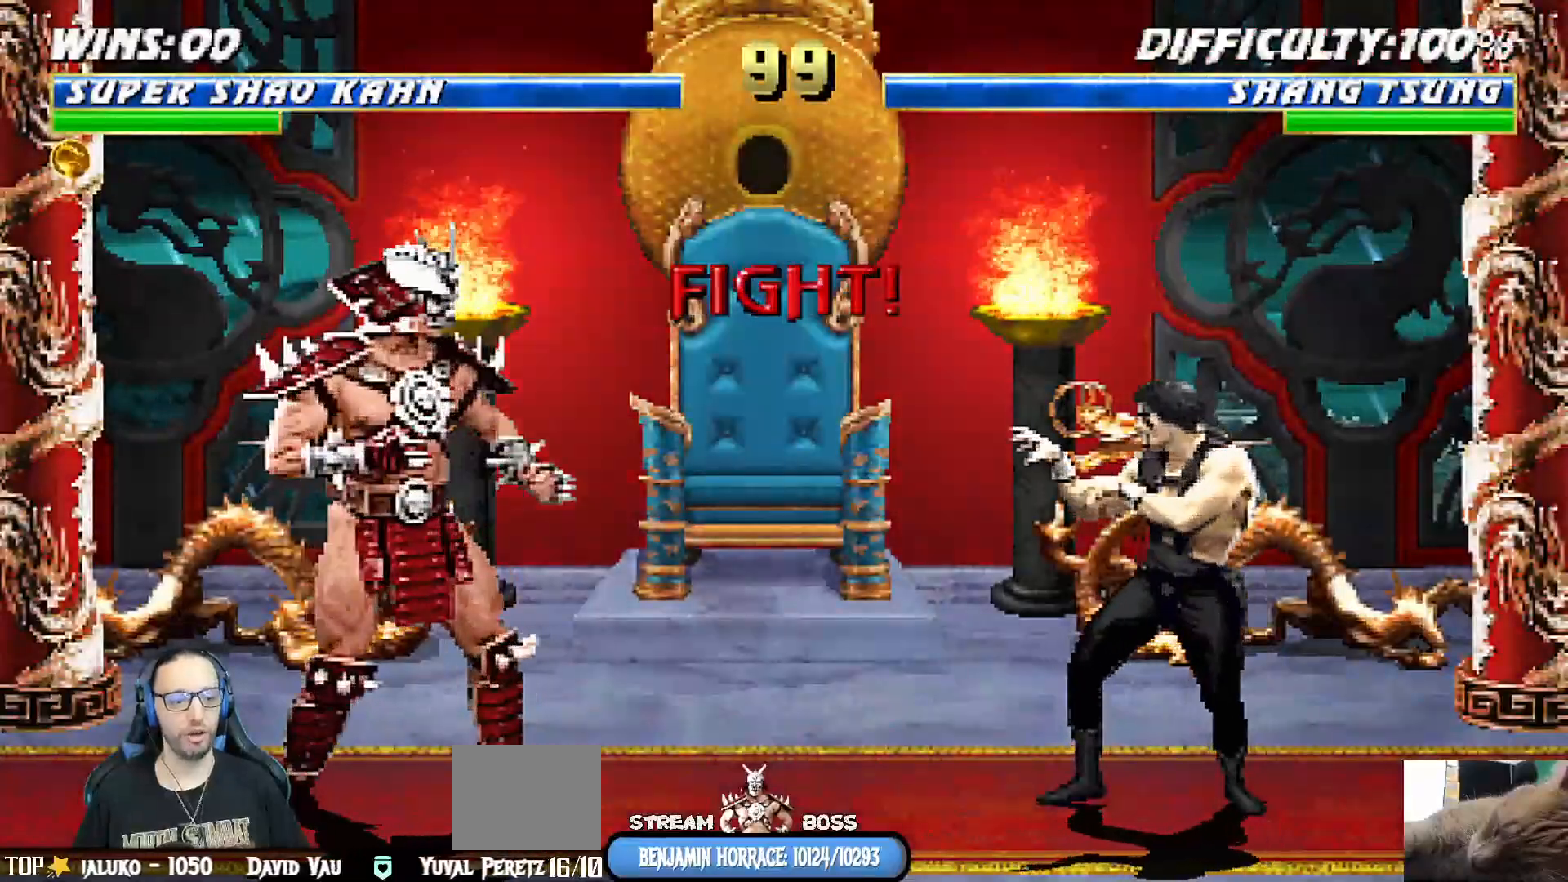
Gameplay with a controller (PlayStation layout); each line is a JSON object with the inputs held at the frame after it. "events" lists button and stick changes between this image and that frame as [ms after this image, input, new state], when the widget could be followed in between.
{"buttons": [], "left_stick": "center", "right_stick": "center", "events": []}
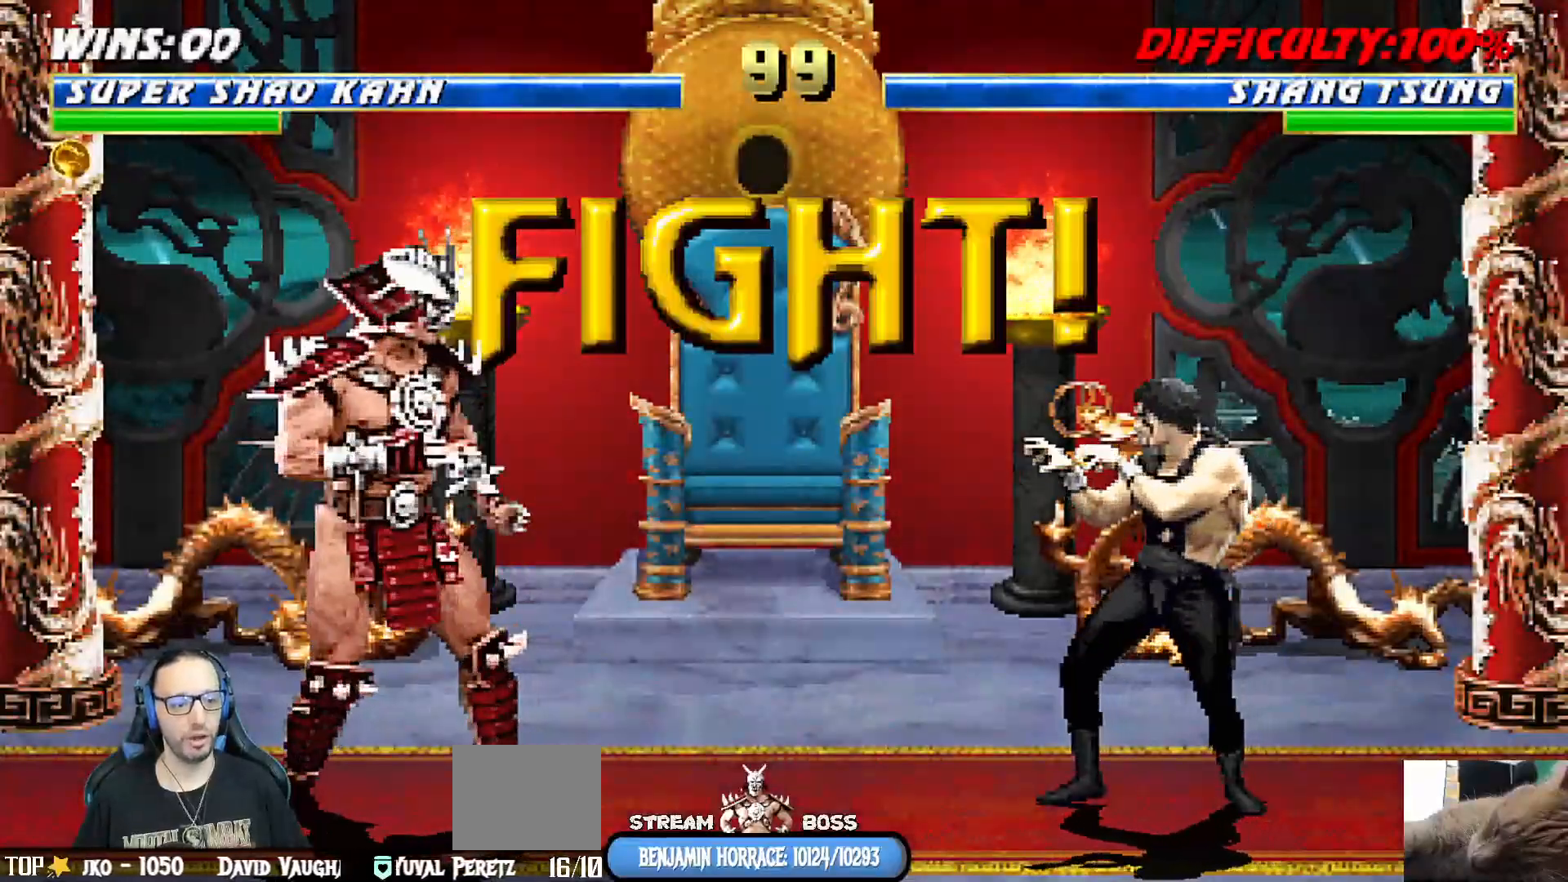
{"buttons": [], "left_stick": "center", "right_stick": "center", "events": []}
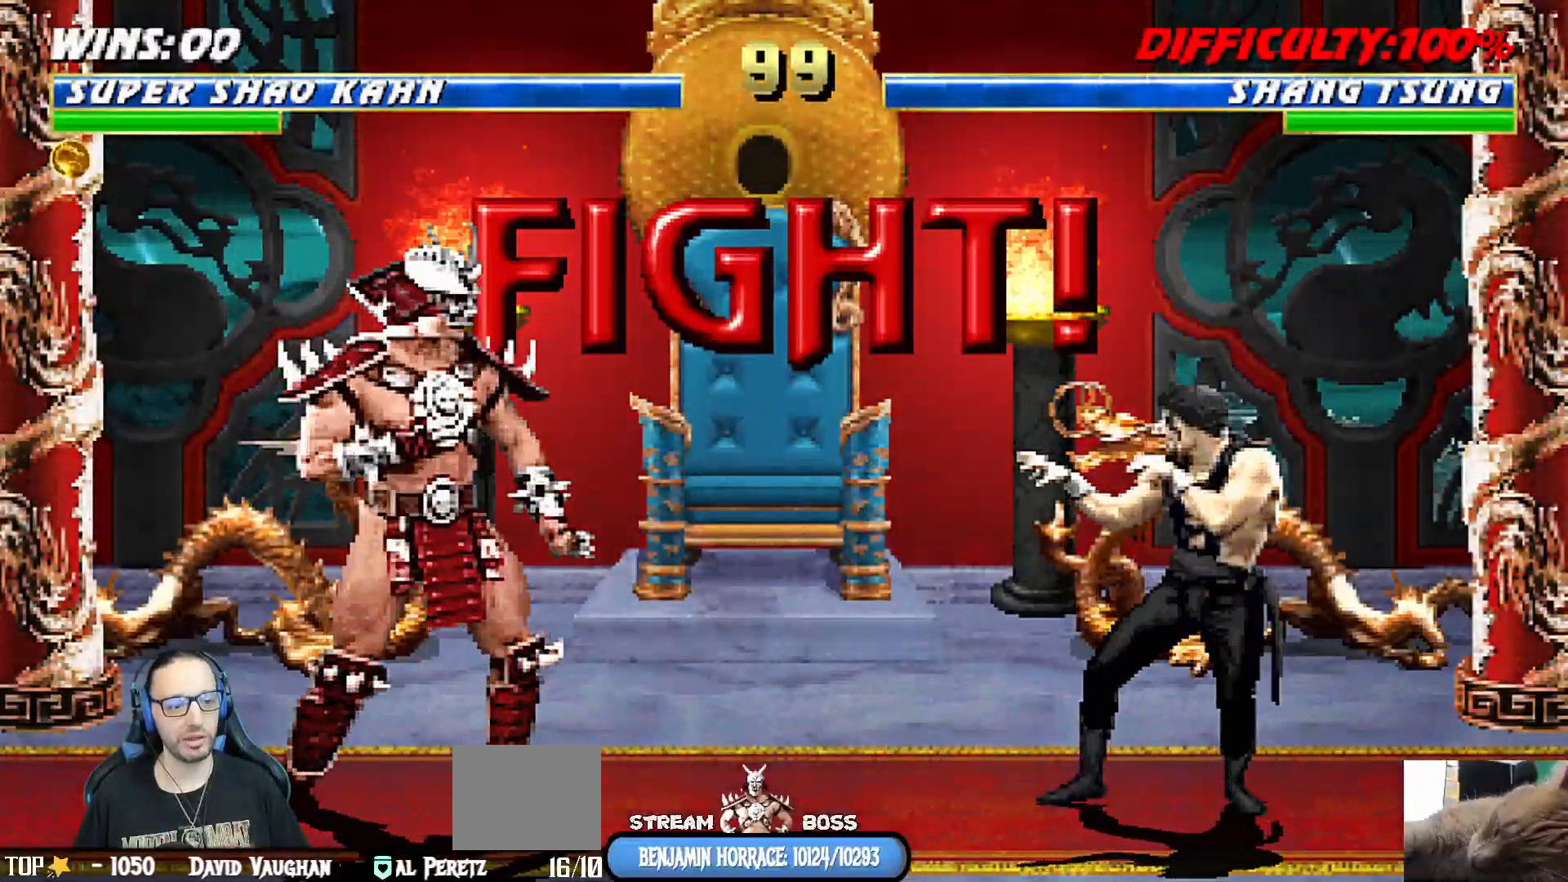
{"buttons": ["SQUARE"], "left_stick": "center", "right_stick": "center", "events": [[167, "DPAD_LEFT", "down"], [250, "DPAD_LEFT", "up"], [300, "DPAD_RIGHT", "down"], [350, "SQUARE", "down"], [400, "DPAD_RIGHT", "up"], [450, "SQUARE", "up"], [500, "SQUARE", "down"]]}
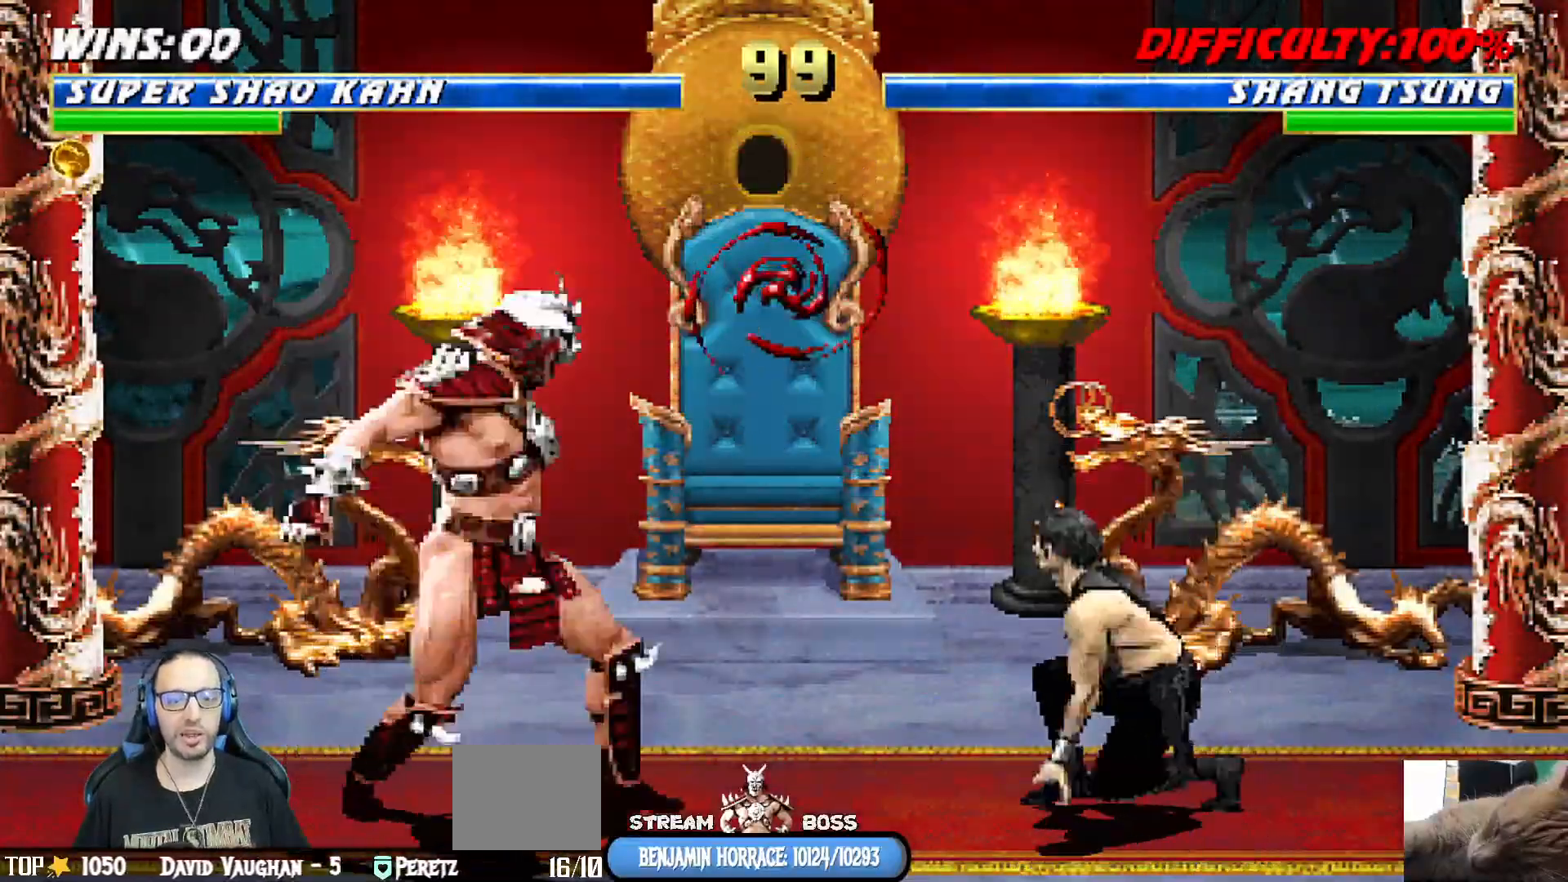
{"buttons": [], "left_stick": "center", "right_stick": "center"}